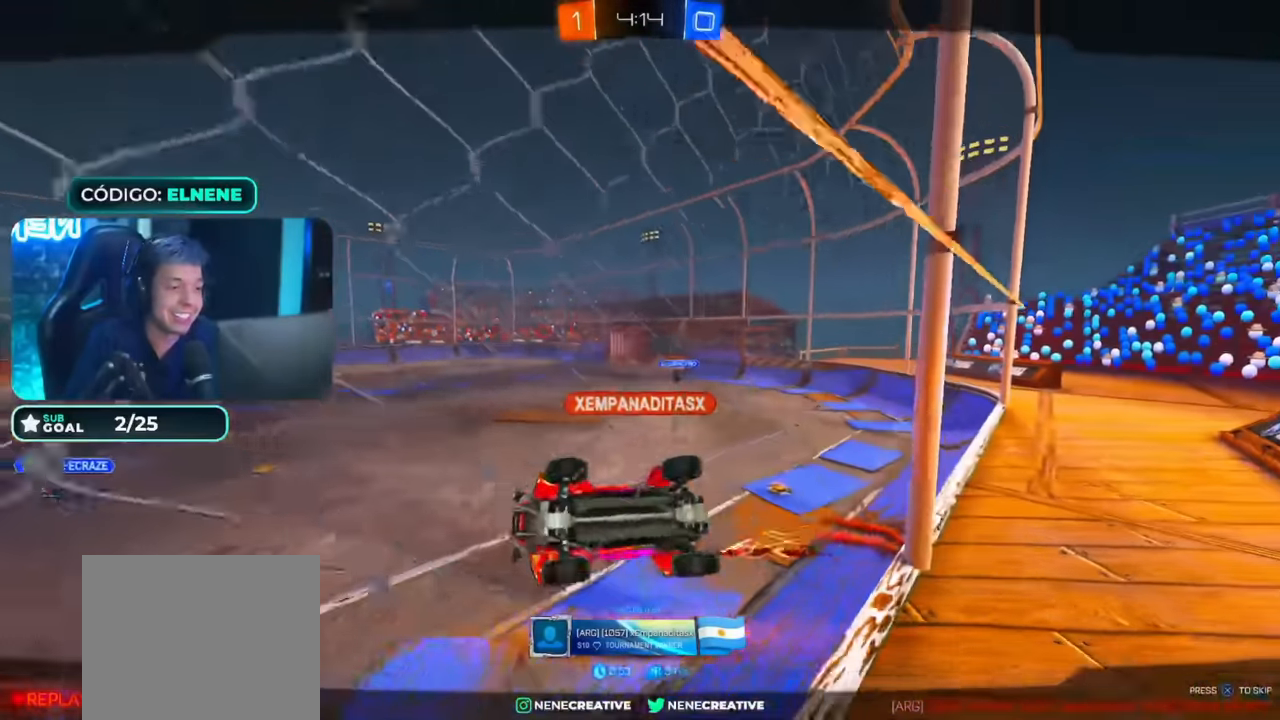
Gameplay with a controller (PlayStation layout); each line is a JSON object with the inputs held at the frame after it (dt_ms = milliseconds from this image to that frame). "events" lists button and stick changes between this image and that frame as [ms after this image, input, new state], when the widget could be followed in between.
{"dt_ms": 1000, "buttons": ["R2"], "left_stick": "center", "right_stick": "center", "events": [[400, "CROSS", "down"], [500, "CROSS", "up"], [600, "CROSS", "down"], [650, "CROSS", "up"], [800, "R2", "down"], [833, "CIRCLE", "down"], [850, "TRIANGLE", "down"], [950, "TRIANGLE", "up"], [983, "CIRCLE", "up"]]}
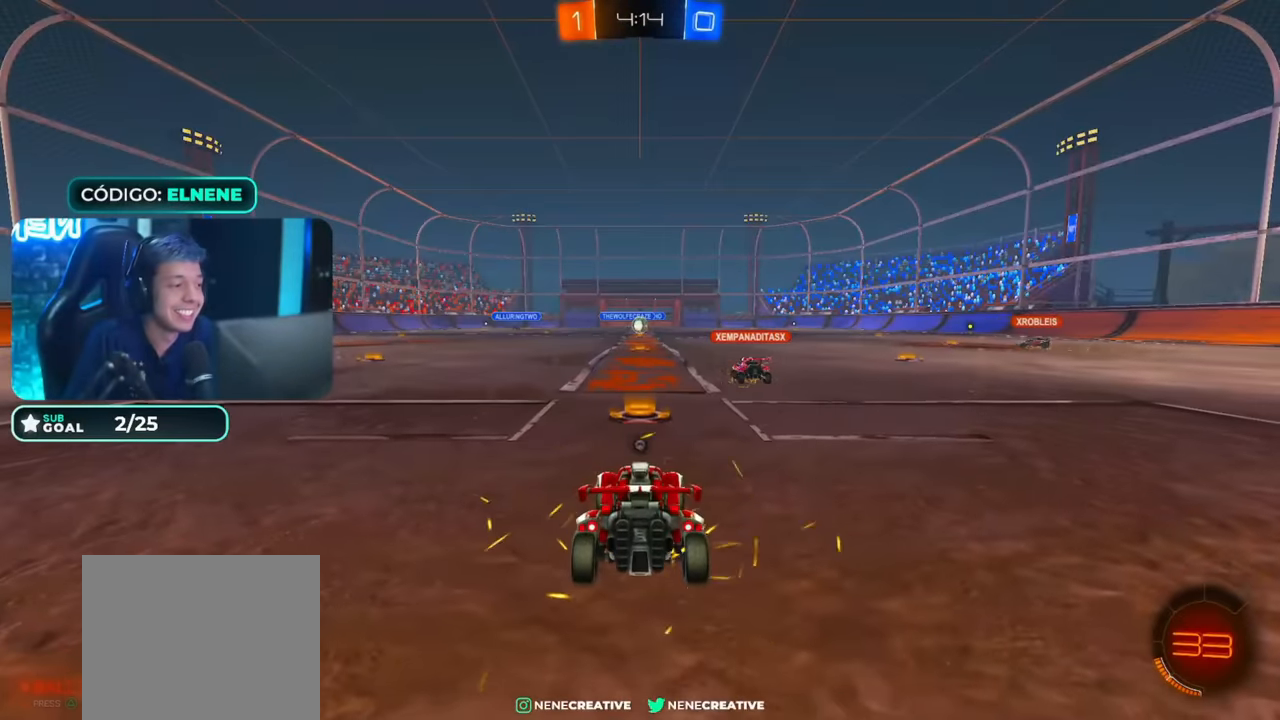
{"dt_ms": 500, "buttons": ["CIRCLE", "L1", "R2"], "left_stick": "up", "right_stick": "center", "events": [[33, "TRIANGLE", "down"], [133, "TRIANGLE", "up"], [150, "R2", "up"], [200, "CIRCLE", "down"], [200, "R2", "down"], [233, "TRIANGLE", "down"], [250, "L1", "down"], [250, "left_stick", "up"], [300, "TRIANGLE", "up"], [400, "TRIANGLE", "down"], [450, "TRIANGLE", "up"]]}
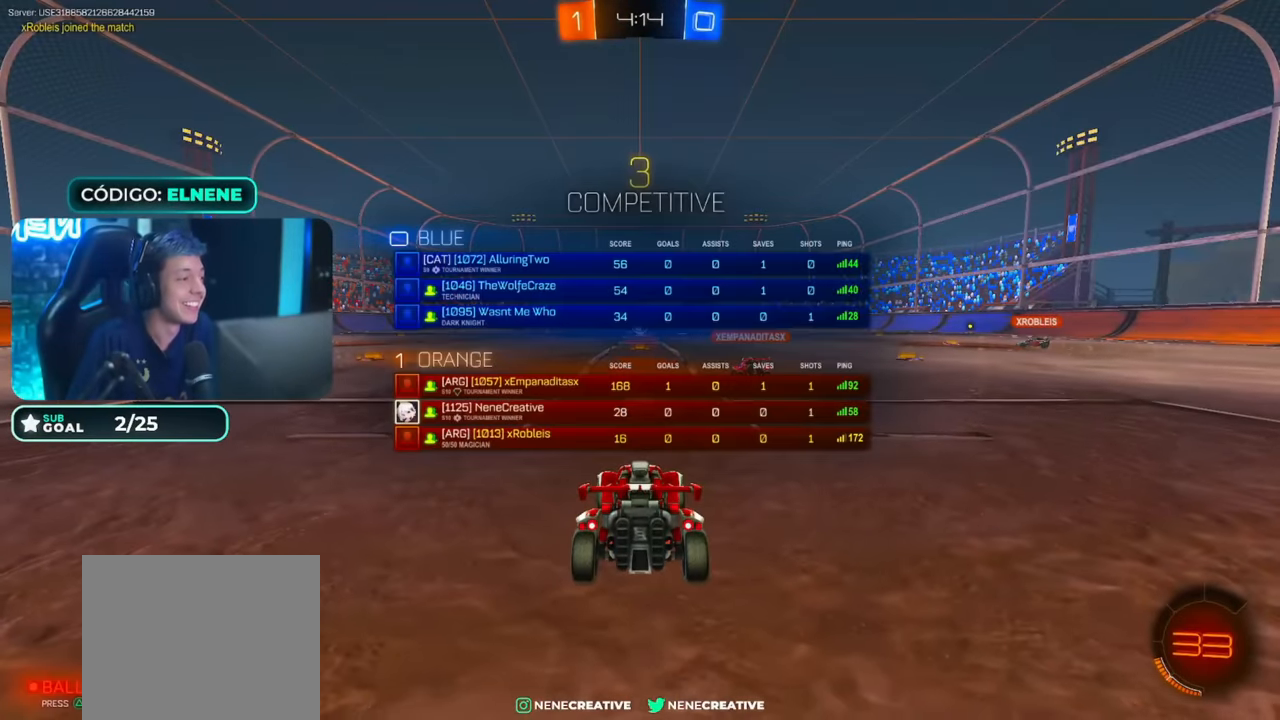
{"dt_ms": 500, "buttons": ["CIRCLE", "TRIANGLE", "L1", "R2"], "left_stick": "up", "right_stick": "center", "events": [[50, "TRIANGLE", "down"], [100, "TRIANGLE", "up"], [300, "TRIANGLE", "down"], [367, "TRIANGLE", "up"], [467, "TRIANGLE", "down"]]}
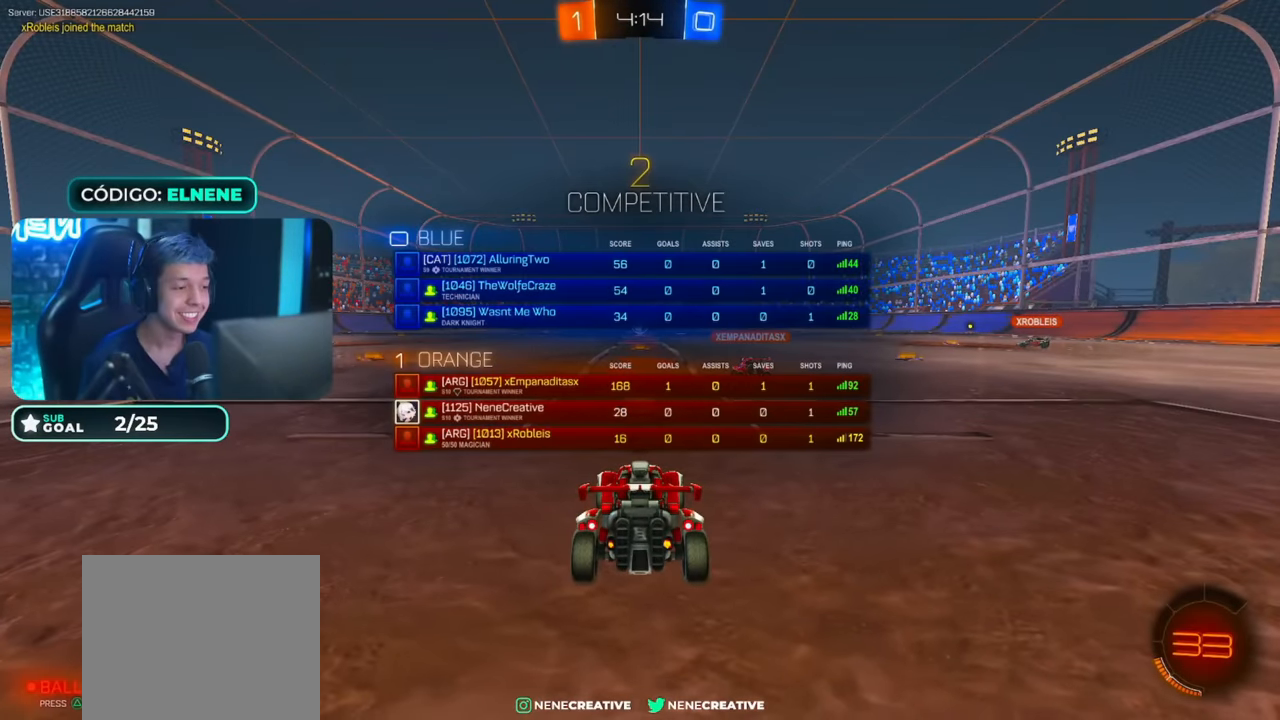
{"dt_ms": 500, "buttons": ["CIRCLE", "TRIANGLE", "R2"], "left_stick": "up", "right_stick": "center", "events": [[17, "TRIANGLE", "up"], [117, "TRIANGLE", "down"], [200, "L1", "up"], [200, "TRIANGLE", "up"], [267, "left_stick", "center"], [300, "TRIANGLE", "down"], [367, "TRIANGLE", "up"], [400, "left_stick", "up"], [467, "TRIANGLE", "down"]]}
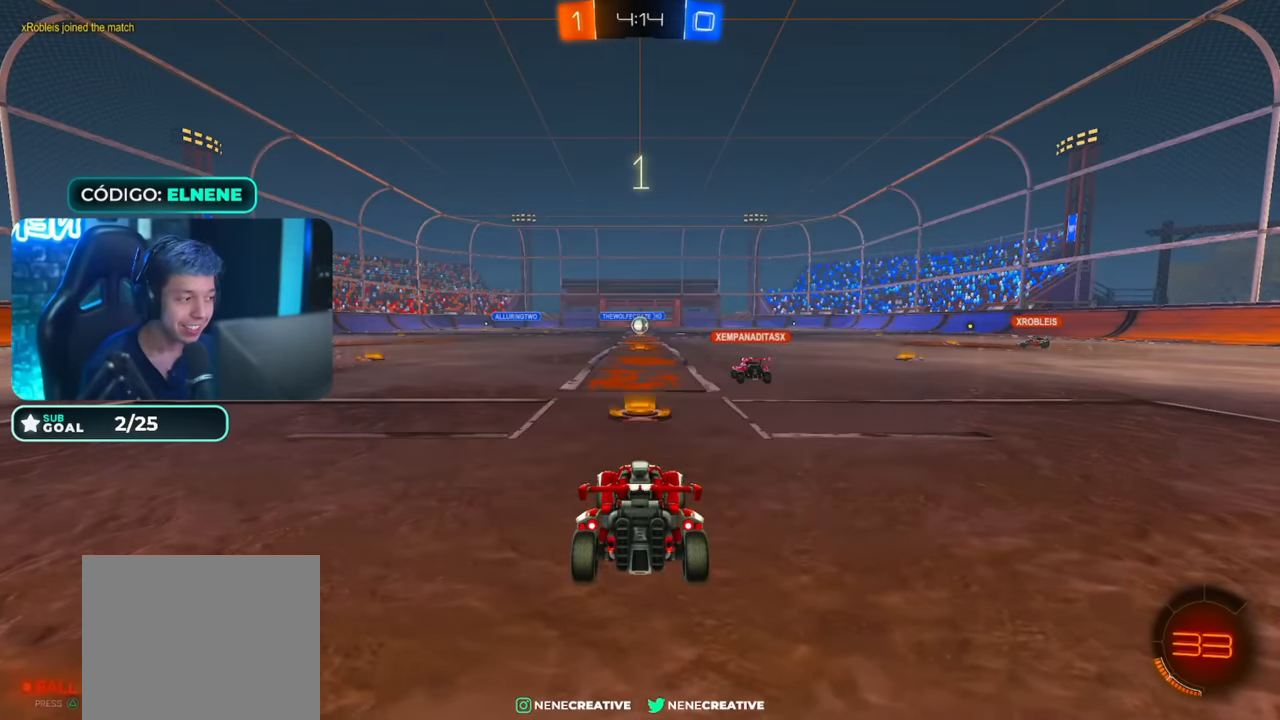
{"dt_ms": 500, "buttons": ["CIRCLE", "R2"], "left_stick": "up", "right_stick": "center", "events": [[50, "TRIANGLE", "up"], [117, "TRIANGLE", "down"], [167, "TRIANGLE", "up"], [267, "TRIANGLE", "down"], [317, "TRIANGLE", "up"], [417, "TRIANGLE", "down"], [500, "TRIANGLE", "up"]]}
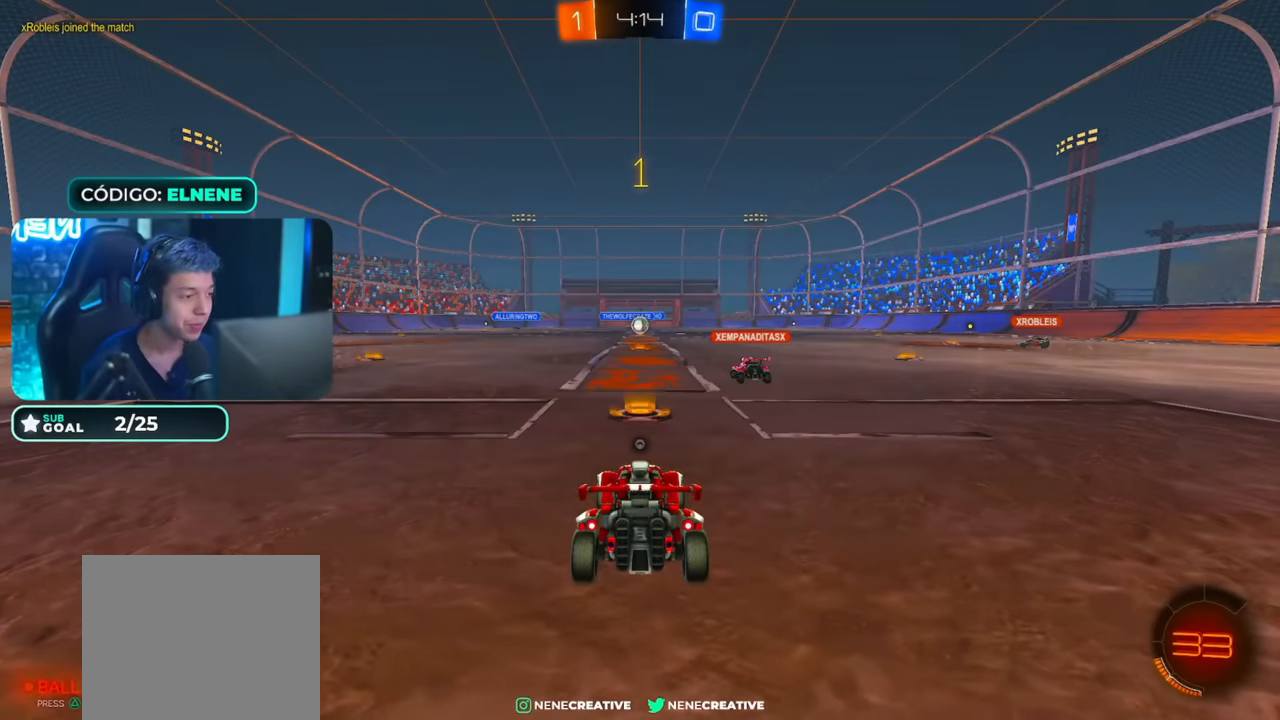
{"dt_ms": 500, "buttons": ["CIRCLE", "R2"], "left_stick": "up-right", "right_stick": "center", "events": [[167, "TRIANGLE", "down"], [250, "left_stick", "up-right"], [267, "TRIANGLE", "up"]]}
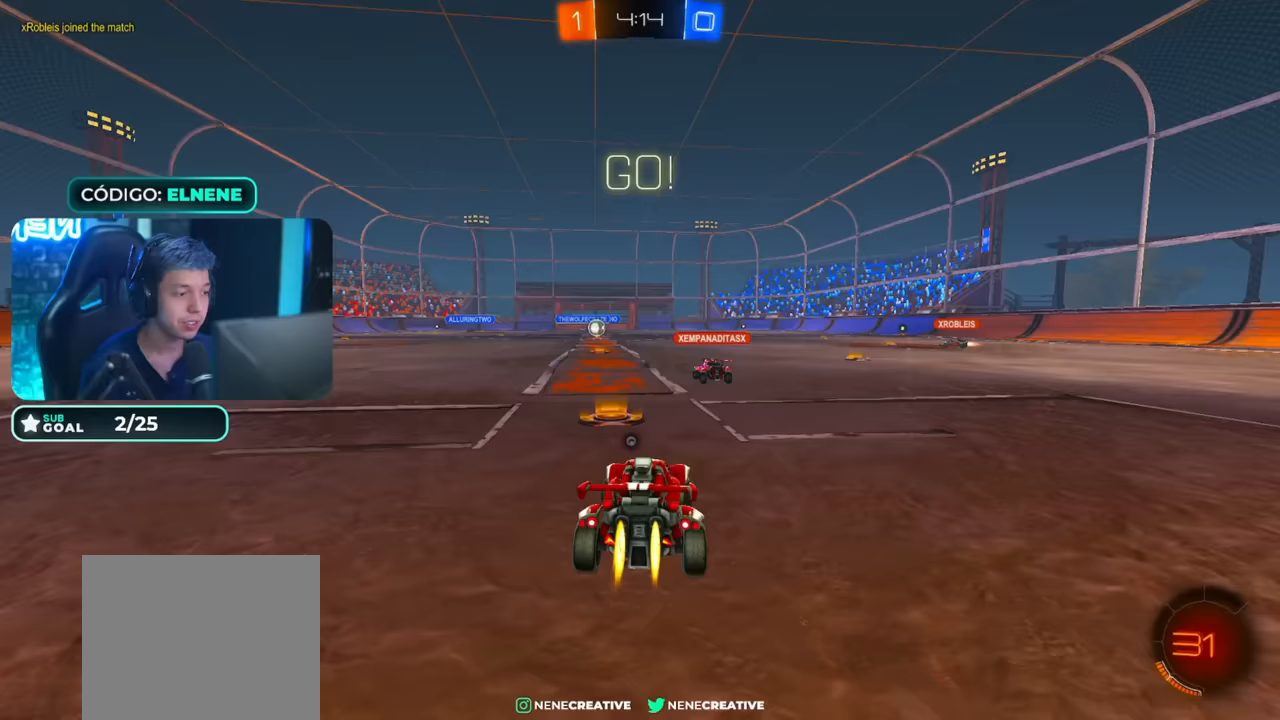
{"dt_ms": 500, "buttons": ["CIRCLE", "R2"], "left_stick": "down-left", "right_stick": "center", "events": [[117, "left_stick", "center"], [250, "CIRCLE", "up"], [250, "CROSS", "down"], [250, "R2", "up"], [250, "left_stick", "down"], [300, "CROSS", "up"], [317, "left_stick", "center"], [350, "CROSS", "down"], [417, "CIRCLE", "down"], [417, "R2", "down"], [417, "left_stick", "down-left"], [467, "CROSS", "up"]]}
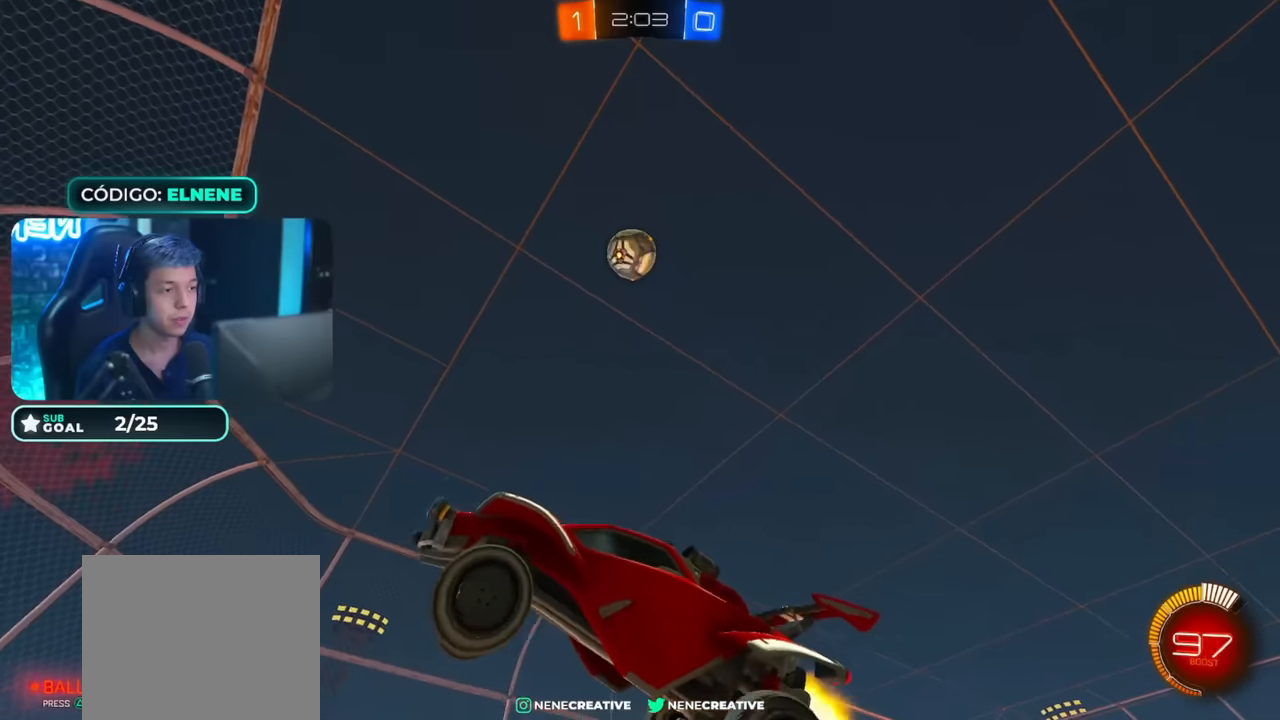
{"dt_ms": 500, "buttons": ["R2"], "left_stick": "down-right", "right_stick": "center", "events": [[17, "CROSS", "down"], [50, "left_stick", "up-right"], [117, "CROSS", "up"], [217, "left_stick", "up-left"], [317, "left_stick", "center"], [367, "left_stick", "down-right"], [467, "CIRCLE", "up"]]}
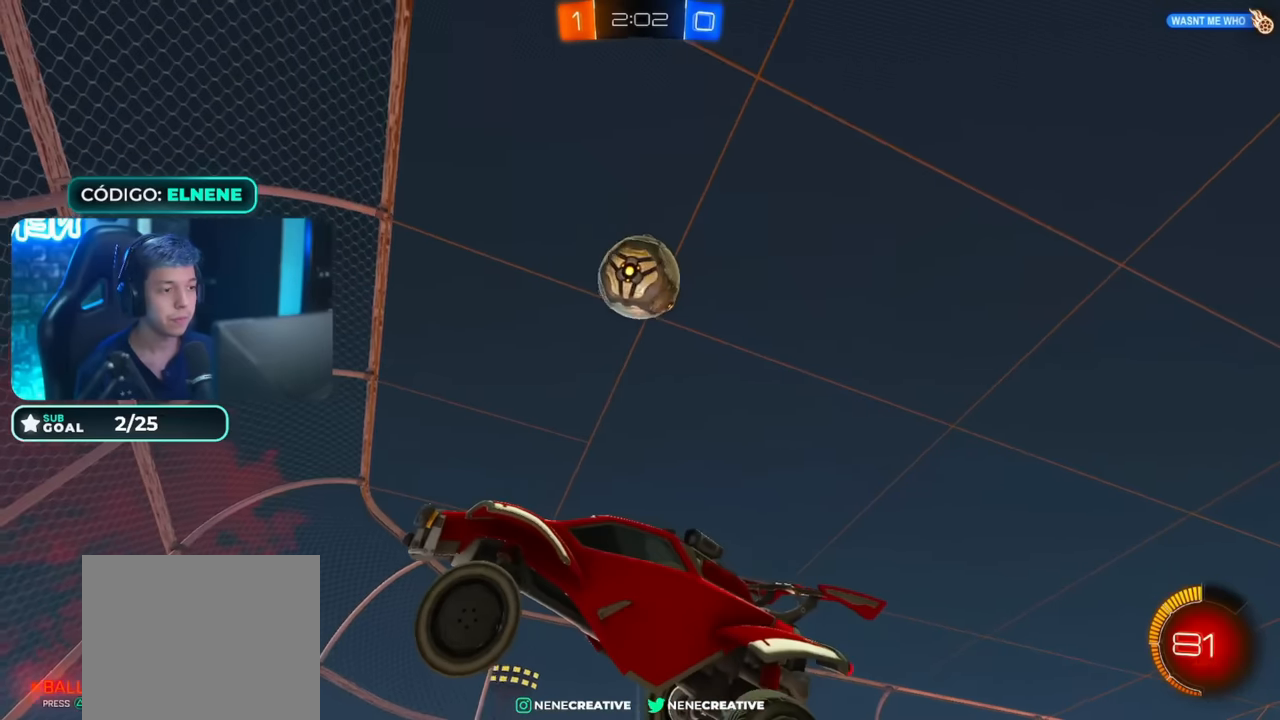
{"dt_ms": 500, "buttons": ["CIRCLE", "R2"], "left_stick": "right", "right_stick": "center", "events": [[417, "left_stick", "right"], [467, "CIRCLE", "down"]]}
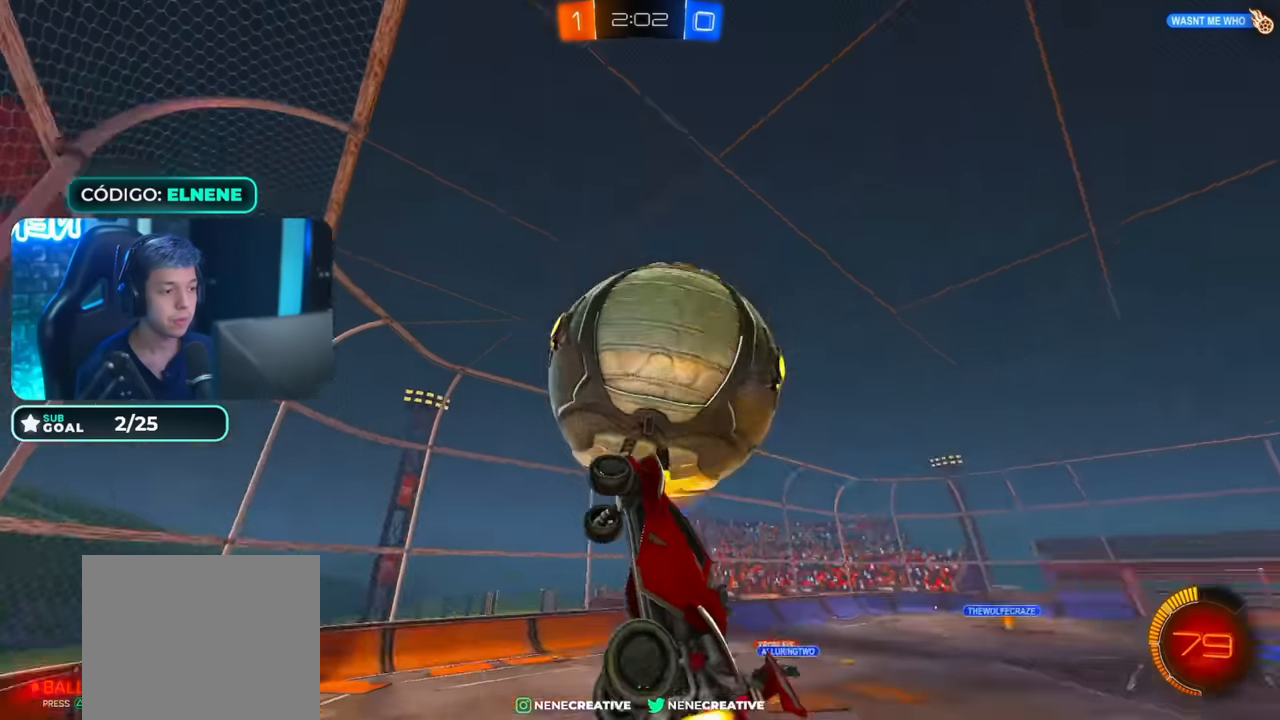
{"dt_ms": 500, "buttons": ["L2"], "left_stick": "down-left", "right_stick": "center", "events": [[100, "L2", "down"], [350, "CIRCLE", "up"], [350, "L2", "up"], [400, "left_stick", "down-left"], [417, "L2", "down"], [417, "R2", "up"]]}
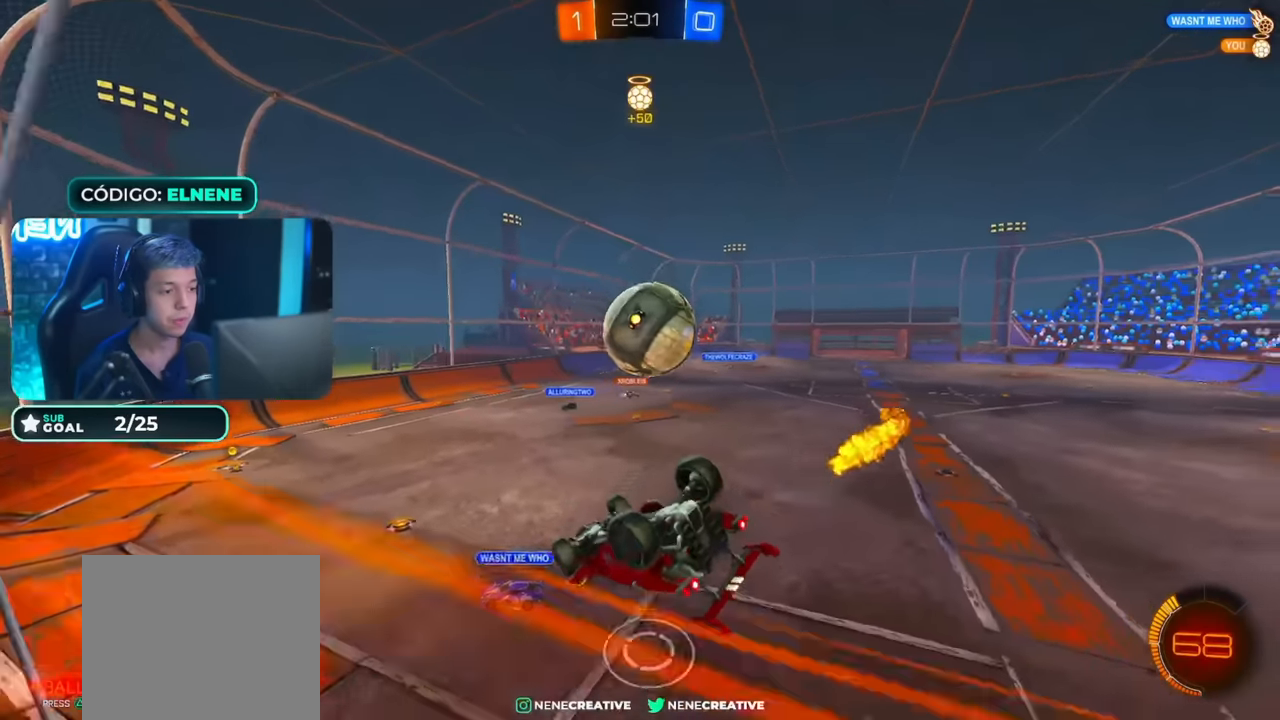
{"dt_ms": 500, "buttons": ["R2"], "left_stick": "left", "right_stick": "center", "events": [[267, "L2", "up"], [267, "left_stick", "center"], [350, "R2", "down"], [417, "left_stick", "left"]]}
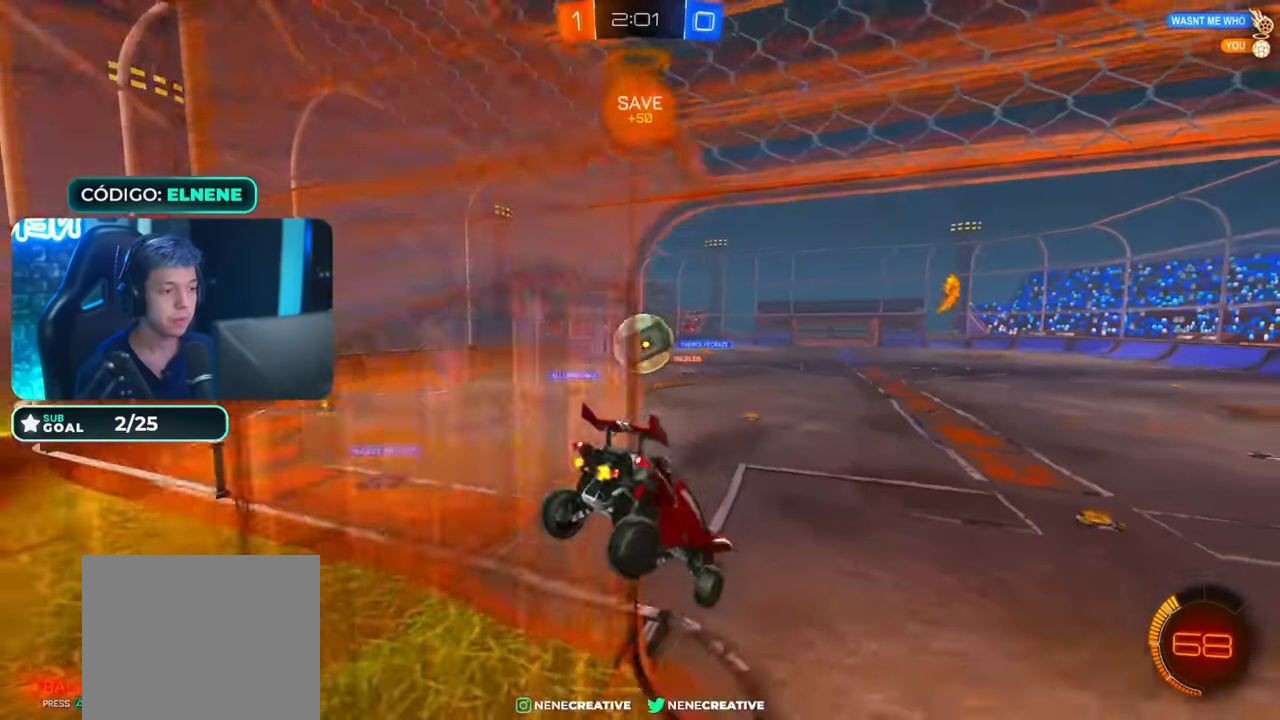
{"dt_ms": 500, "buttons": ["CIRCLE", "R2"], "left_stick": "left", "right_stick": "center", "events": [[317, "CIRCLE", "down"]]}
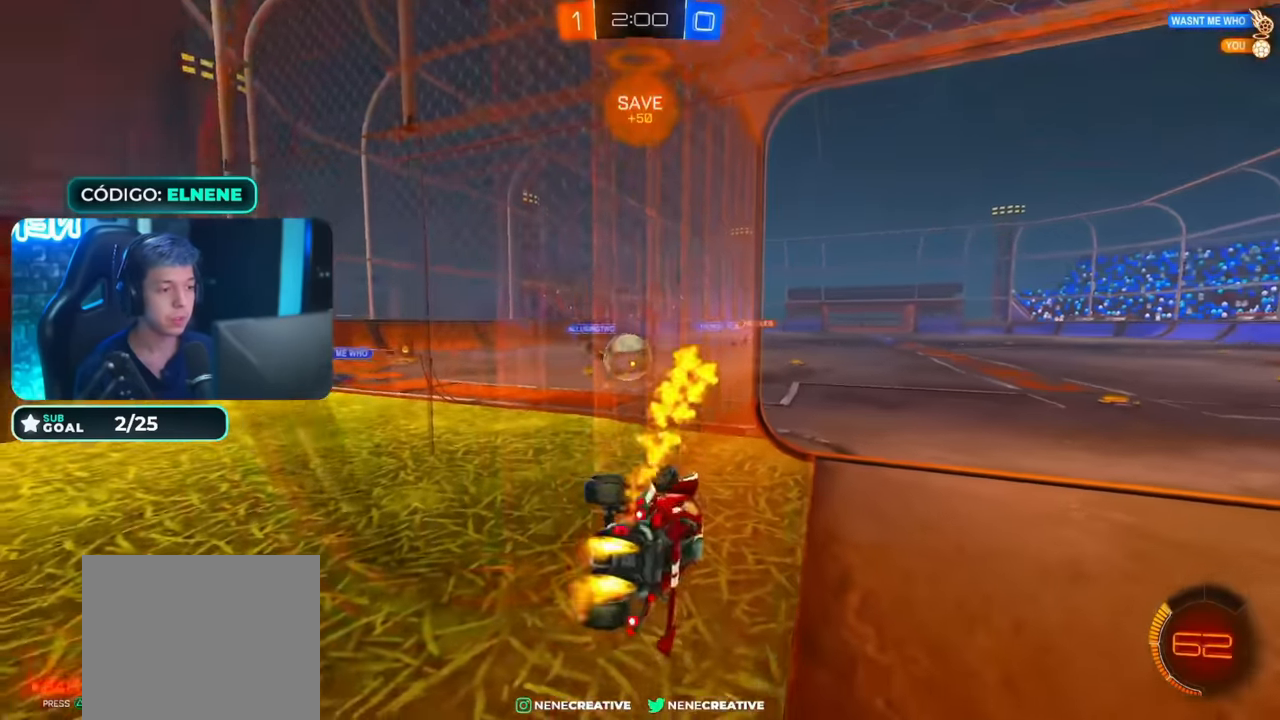
{"dt_ms": 500, "buttons": ["CROSS", "CIRCLE", "R2"], "left_stick": "right", "right_stick": "center", "events": [[350, "left_stick", "center"], [400, "left_stick", "right"], [450, "CROSS", "down"]]}
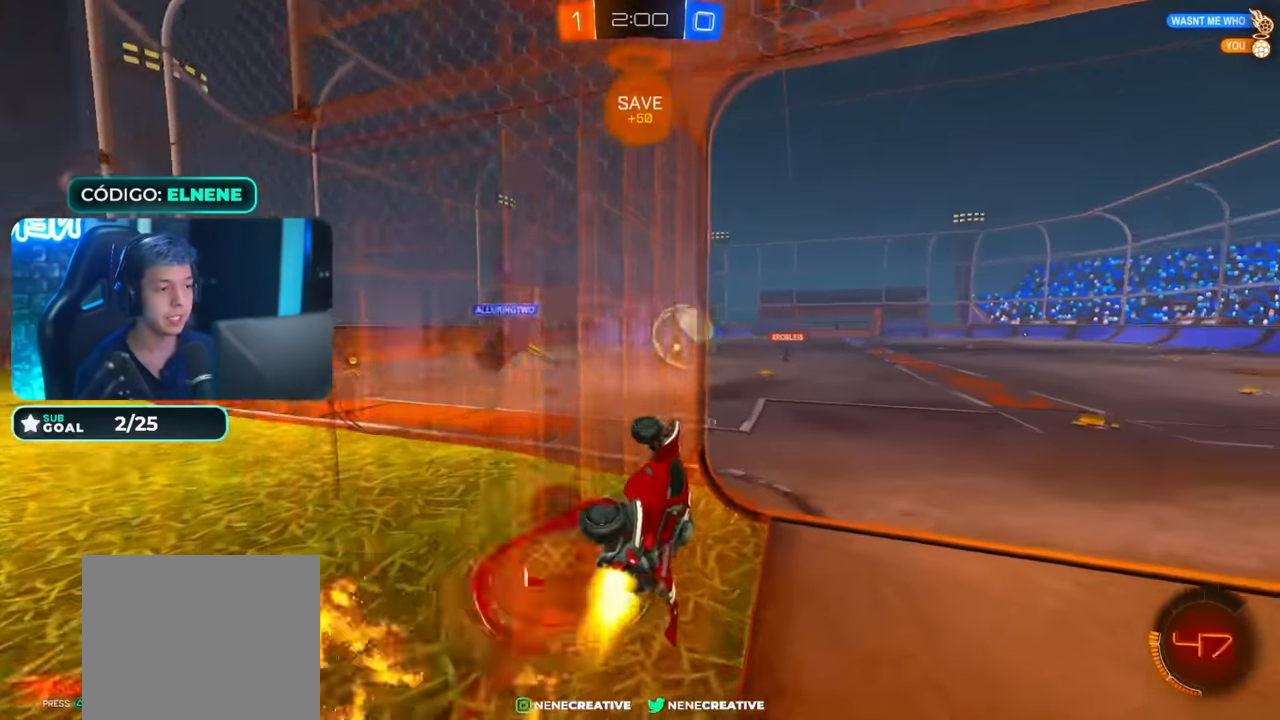
{"dt_ms": 500, "buttons": ["R2"], "left_stick": "up-right", "right_stick": "center", "events": [[50, "CROSS", "up"], [117, "CROSS", "down"], [200, "left_stick", "down-right"], [317, "CROSS", "up"], [367, "left_stick", "up-right"], [417, "CIRCLE", "up"]]}
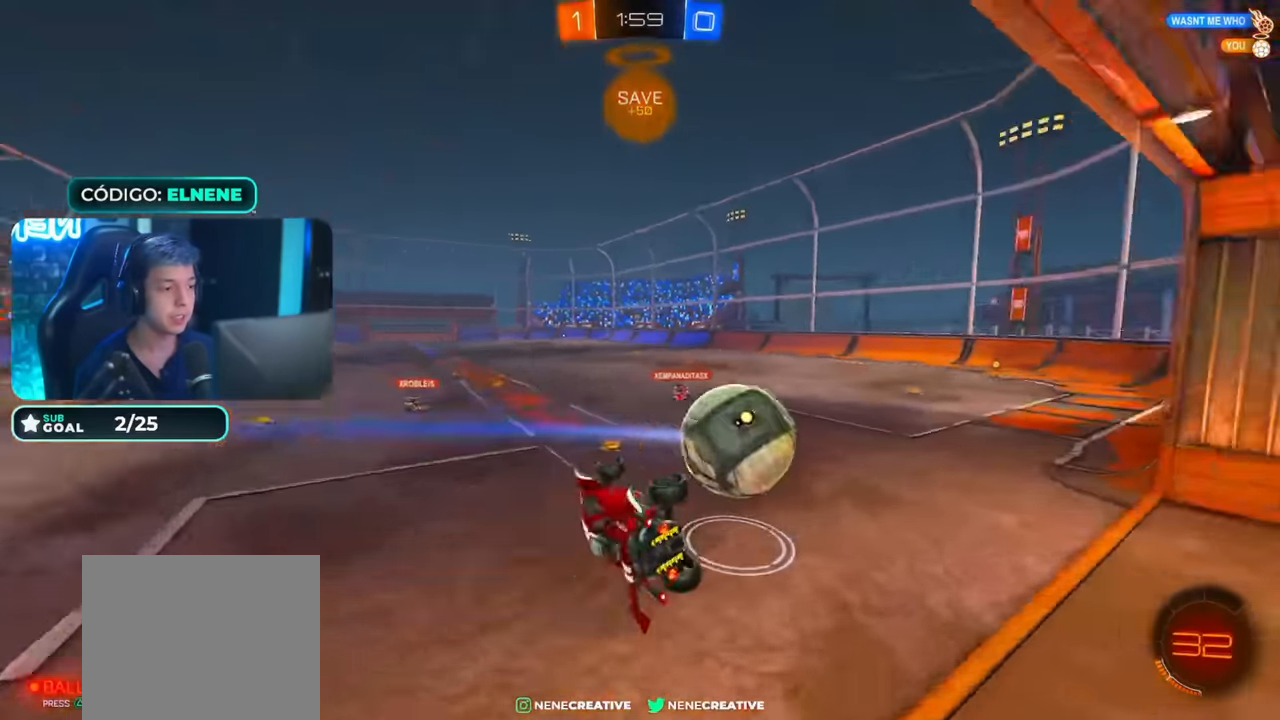
{"dt_ms": 500, "buttons": ["R2"], "left_stick": "down-right", "right_stick": "center", "events": [[17, "left_stick", "down-right"], [317, "SQUARE", "down"], [417, "SQUARE", "up"]]}
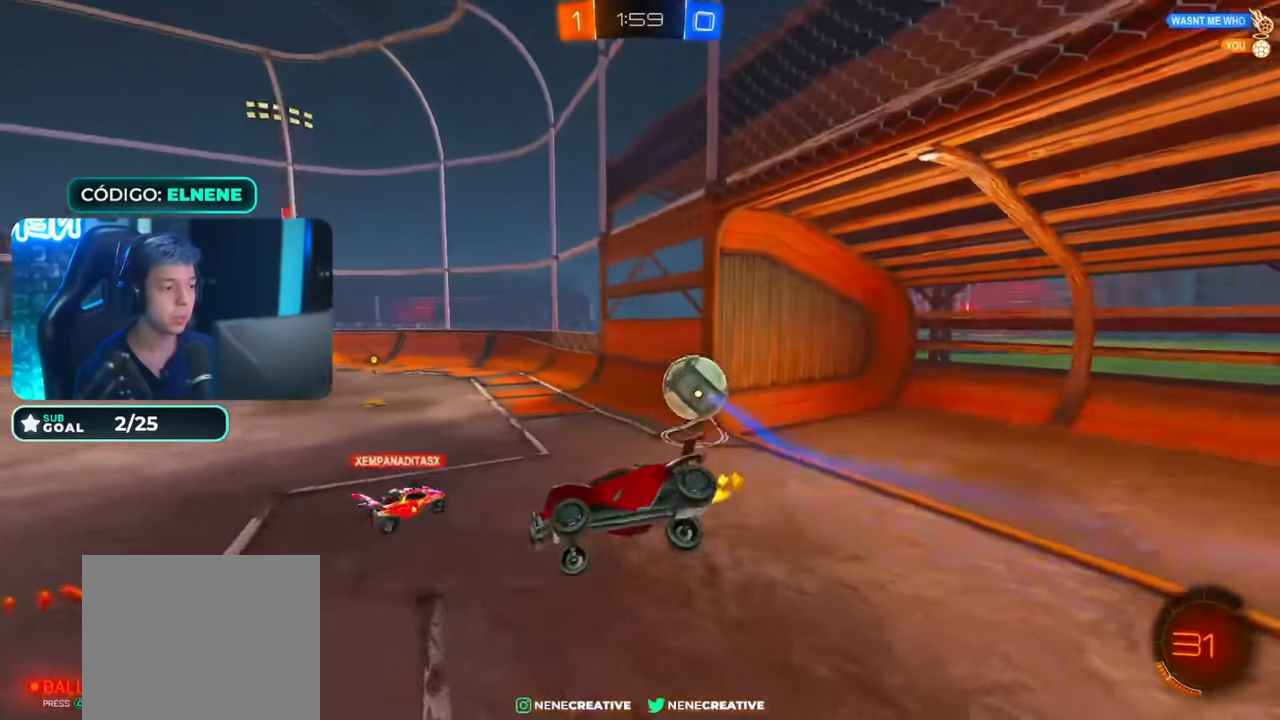
{"dt_ms": 500, "buttons": ["CIRCLE", "R2"], "left_stick": "right", "right_stick": "center", "events": [[17, "SQUARE", "down"], [17, "left_stick", "down-left"], [50, "L2", "down"], [117, "SQUARE", "up"], [250, "L2", "up"], [250, "left_stick", "center"], [400, "CIRCLE", "down"], [417, "left_stick", "right"]]}
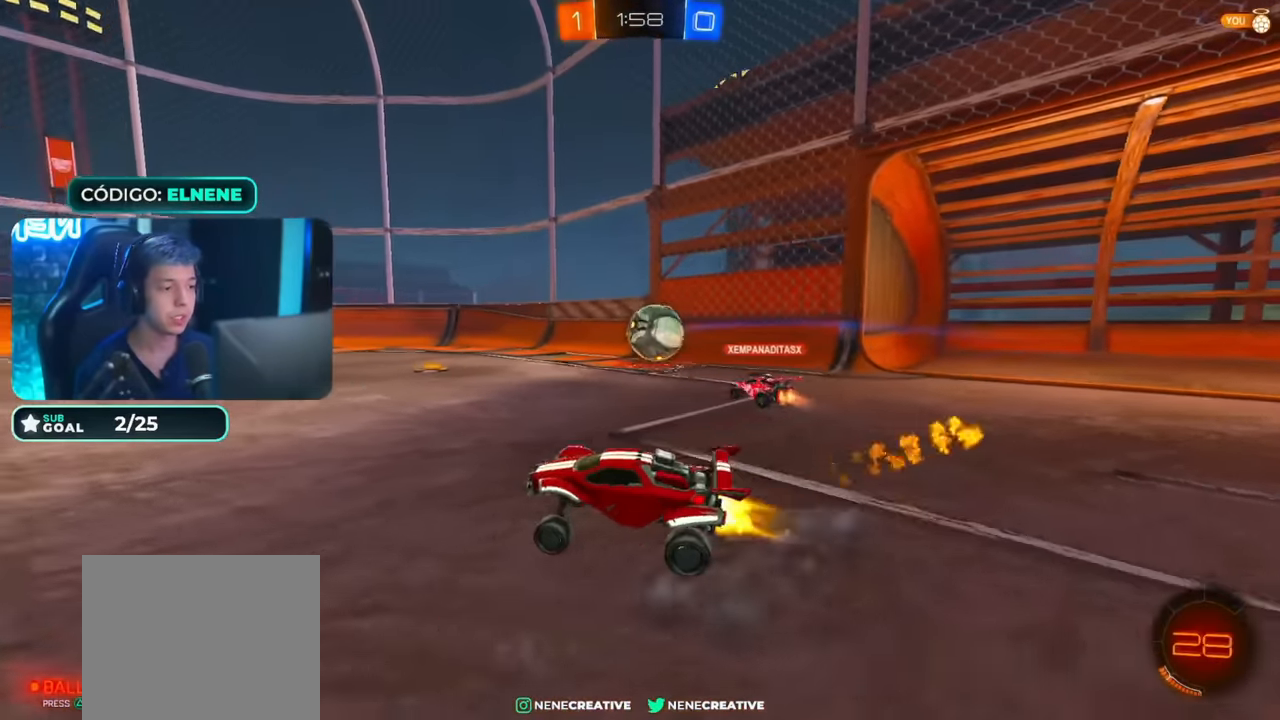
{"dt_ms": 500, "buttons": ["R2"], "left_stick": "left", "right_stick": "center", "events": [[67, "left_stick", "center"], [167, "CIRCLE", "up"], [250, "left_stick", "right"], [417, "left_stick", "left"]]}
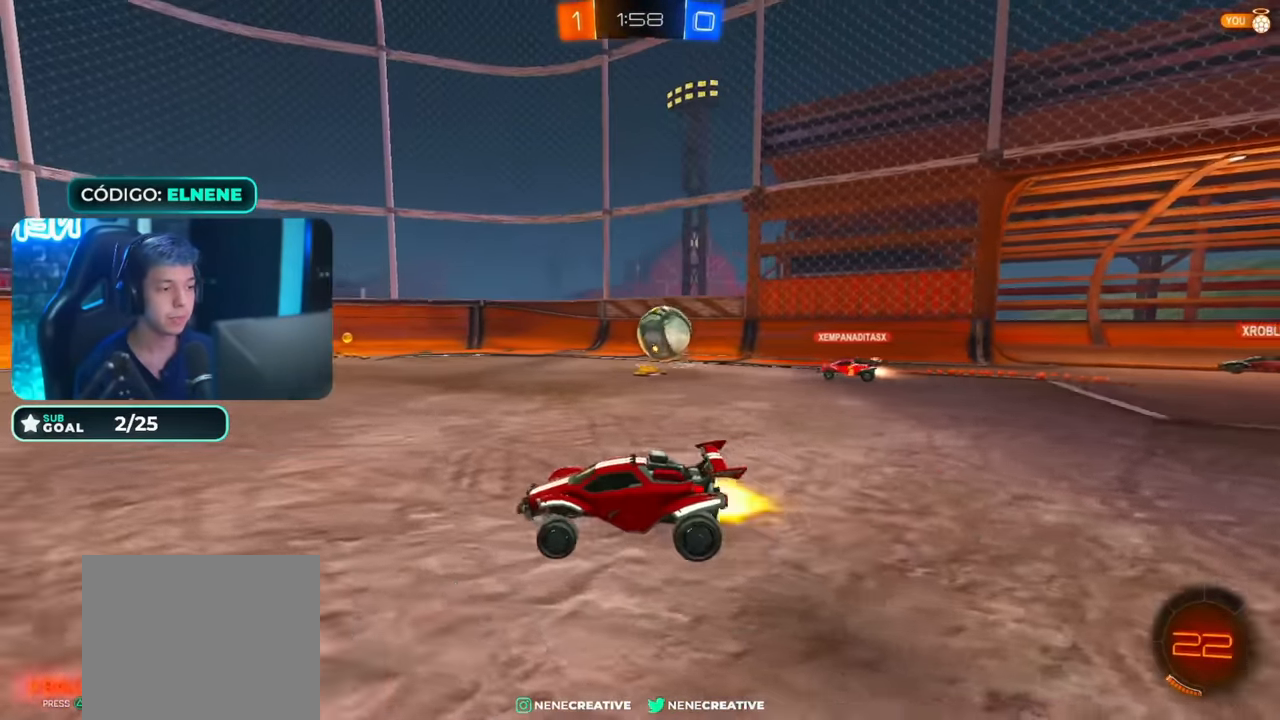
{"dt_ms": 500, "buttons": ["CIRCLE", "R2"], "left_stick": "down", "right_stick": "center"}
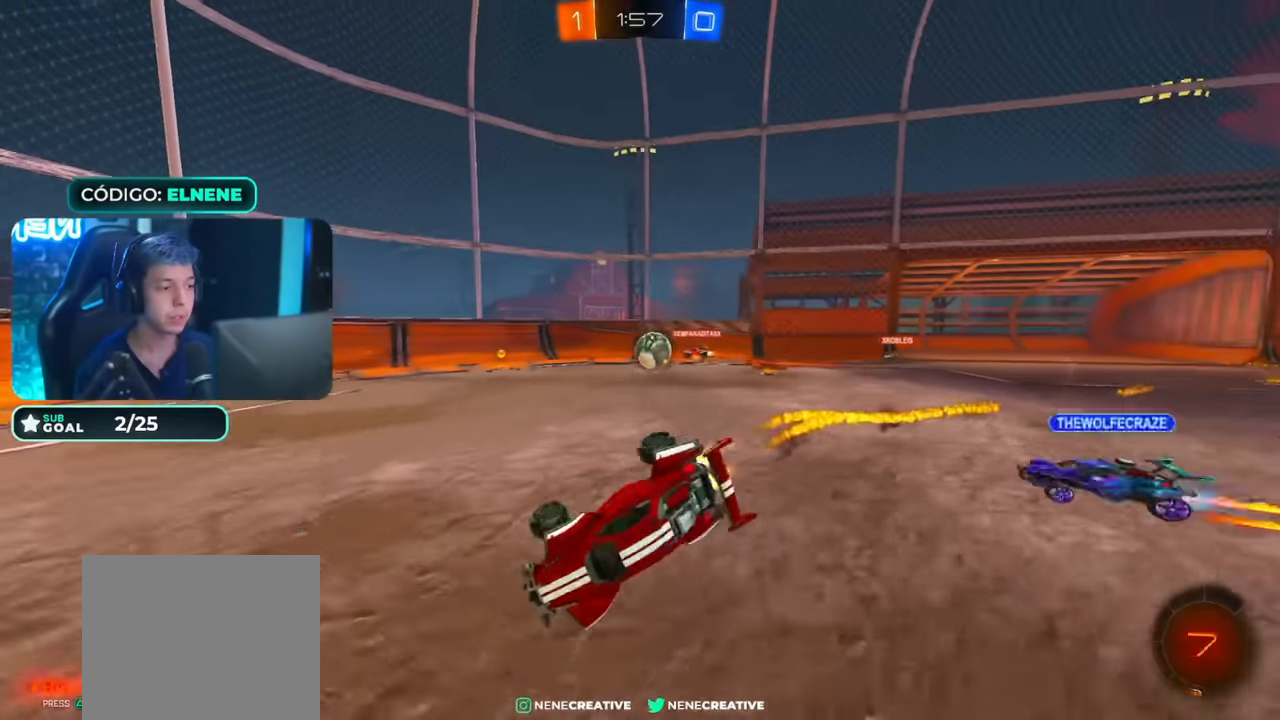
{"dt_ms": 500, "buttons": ["R2"], "left_stick": "center", "right_stick": "center", "events": [[17, "CIRCLE", "up"], [200, "left_stick", "center"], [250, "TRIANGLE", "down"], [267, "left_stick", "down-right"], [400, "TRIANGLE", "up"], [400, "left_stick", "center"]]}
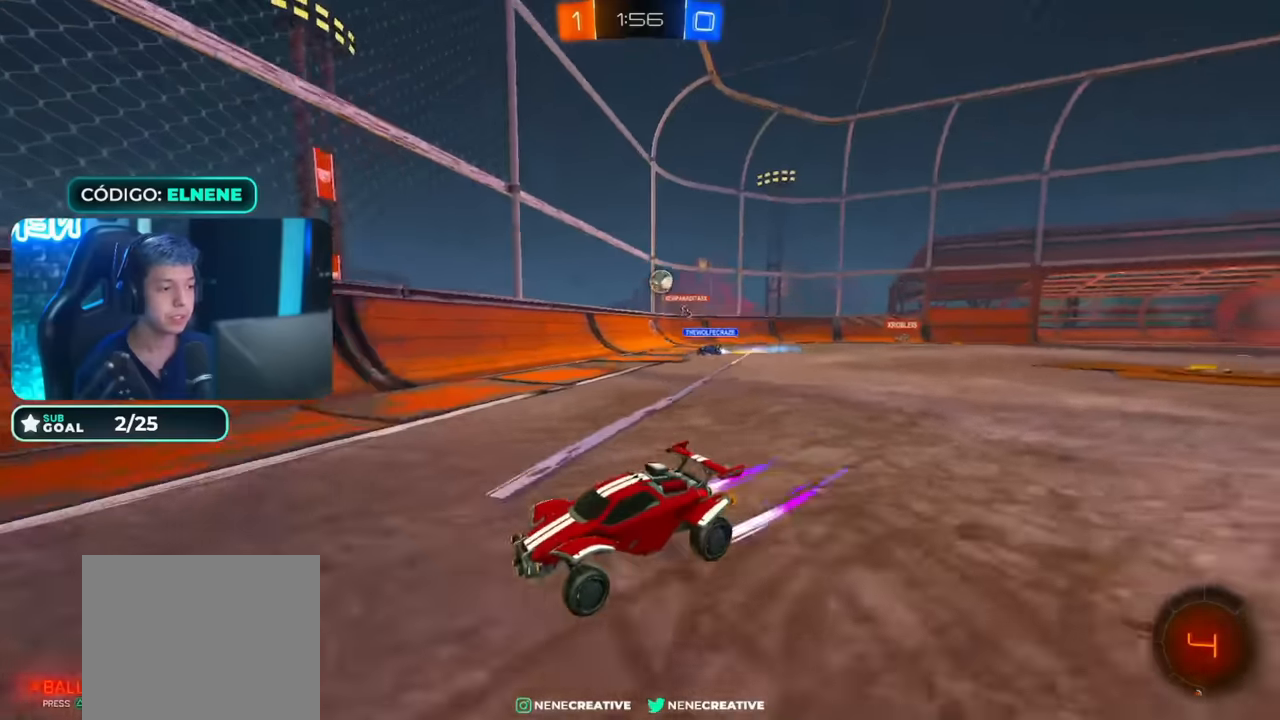
{"dt_ms": 500, "buttons": ["CIRCLE", "R2"], "left_stick": "center", "right_stick": "center", "events": [[167, "left_stick", "left"], [317, "left_stick", "center"], [417, "CIRCLE", "down"]]}
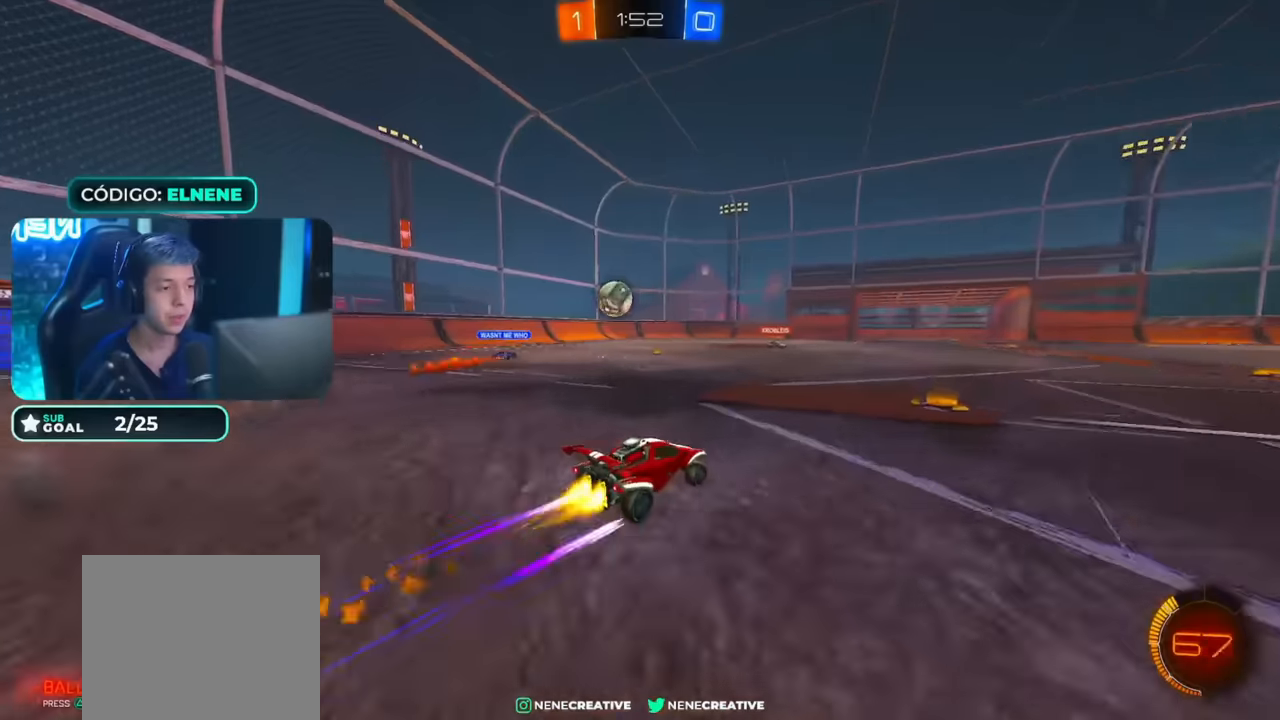
{"dt_ms": 500, "buttons": ["R2"], "left_stick": "center", "right_stick": "center", "events": [[50, "CIRCLE", "up"], [150, "CIRCLE", "down"], [233, "CIRCLE", "up"]]}
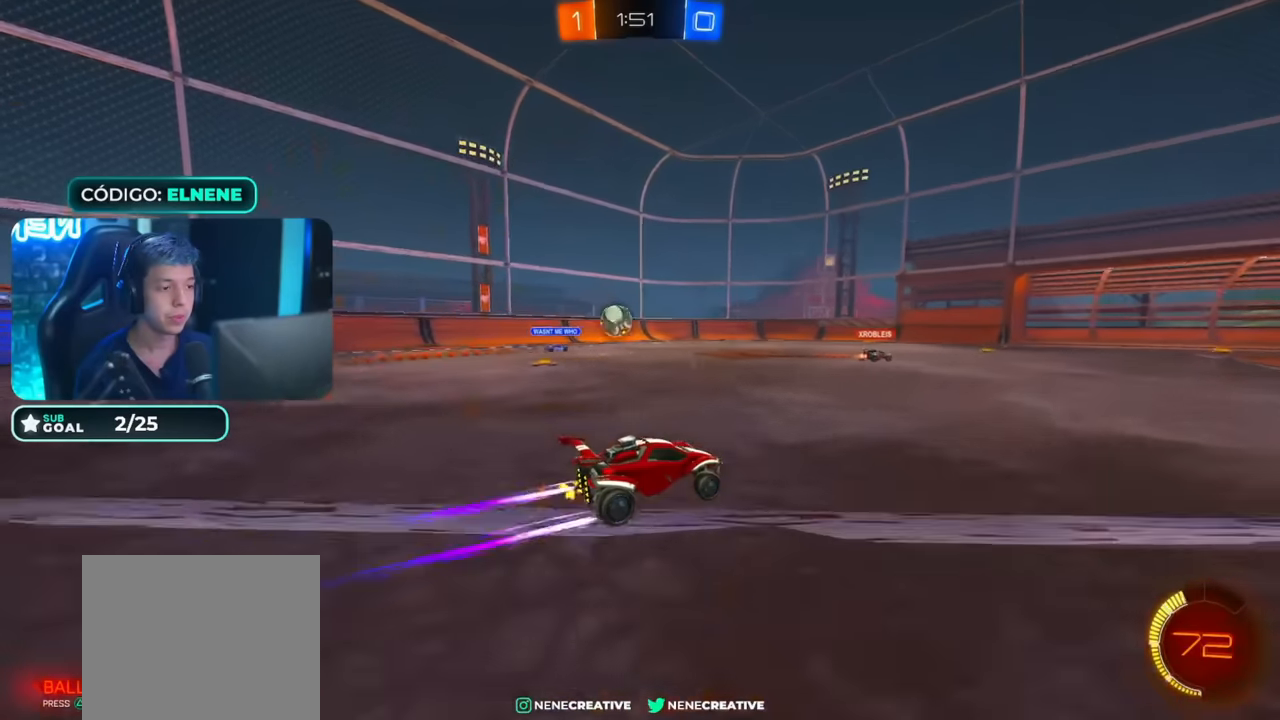
{"dt_ms": 500, "buttons": ["R2"], "left_stick": "center", "right_stick": "center", "events": [[50, "CIRCLE", "down"], [183, "CIRCLE", "up"]]}